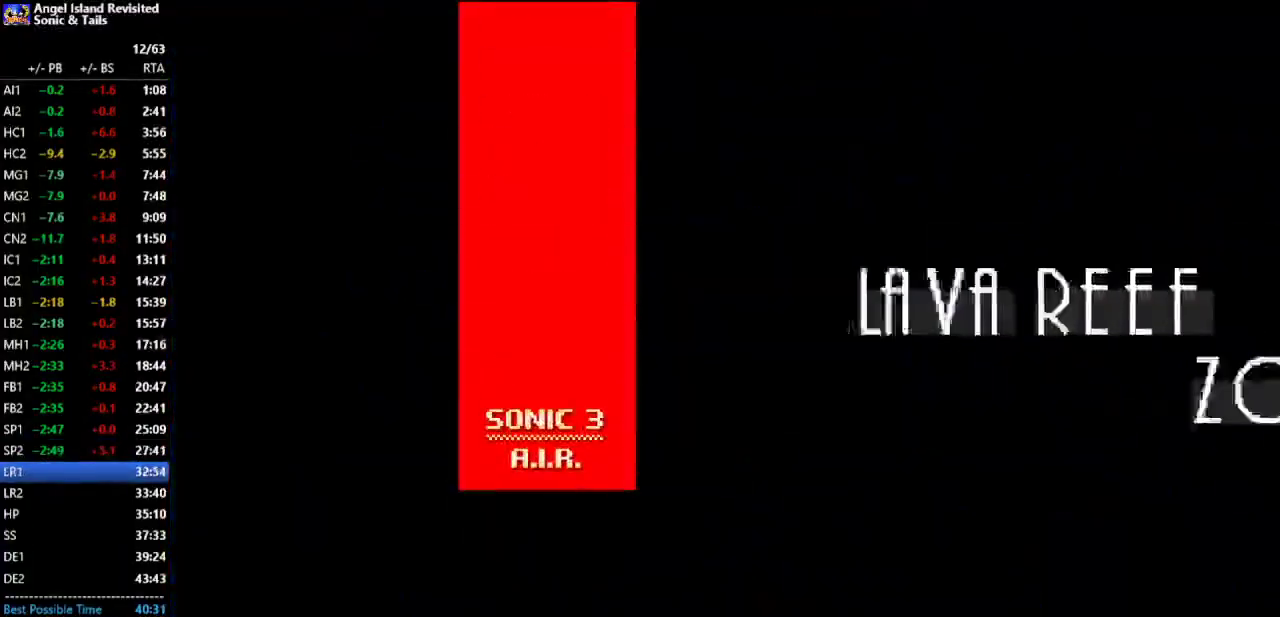
Gameplay with a controller (Xbox layout); each line is a JSON object with the inputs held at the frame after it. "button_events" lists button changes between this image and that frame as [ms after this image, input, new state], when the widget could be followed in between (sticks are given only as held states). Not read: L2 L3 R2 R3.
{"buttons": ["DPAD_LEFT"], "left_stick": "center", "button_events": []}
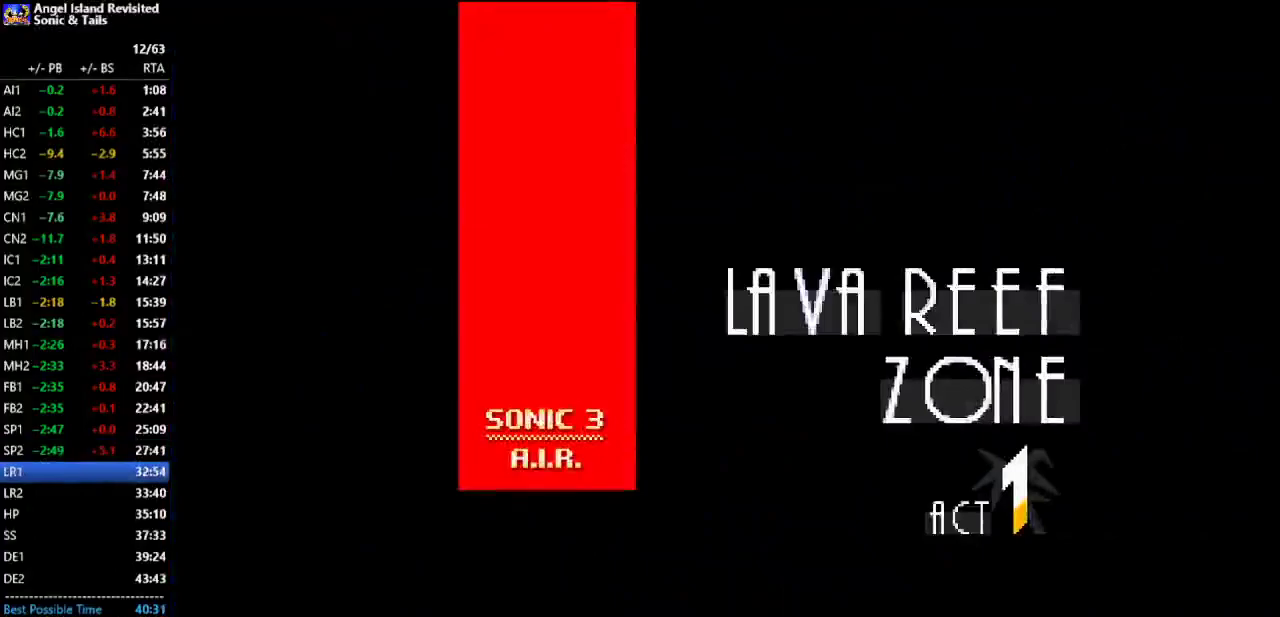
{"buttons": ["DPAD_LEFT"], "left_stick": "center", "button_events": []}
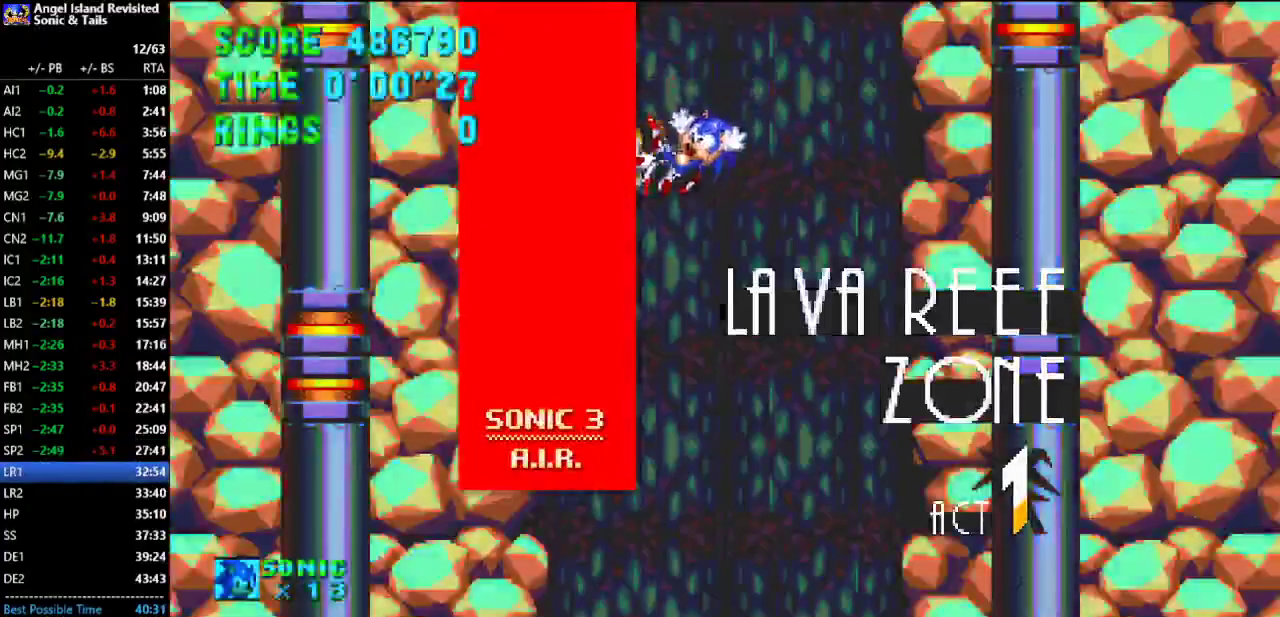
{"buttons": ["DPAD_DOWN"], "left_stick": "center", "button_events": [[200, "DPAD_LEFT", "up"], [217, "DPAD_DOWN", "down"]]}
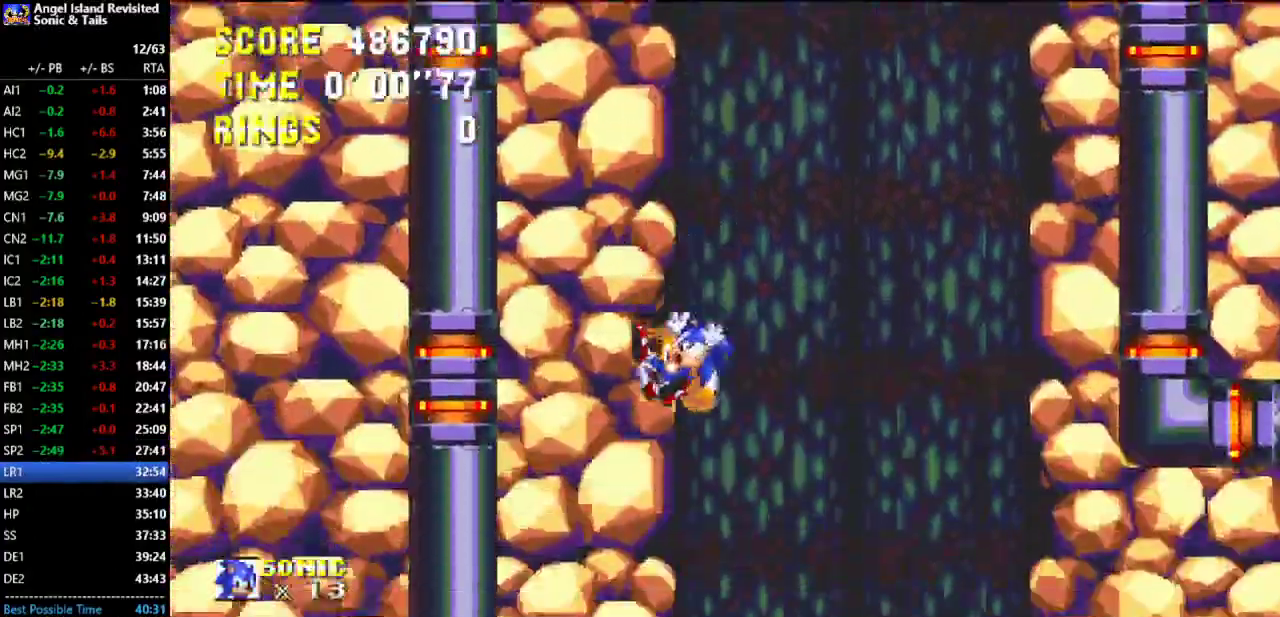
{"buttons": ["DPAD_RIGHT"], "left_stick": "center", "button_events": [[433, "DPAD_DOWN", "up"], [433, "DPAD_RIGHT", "down"]]}
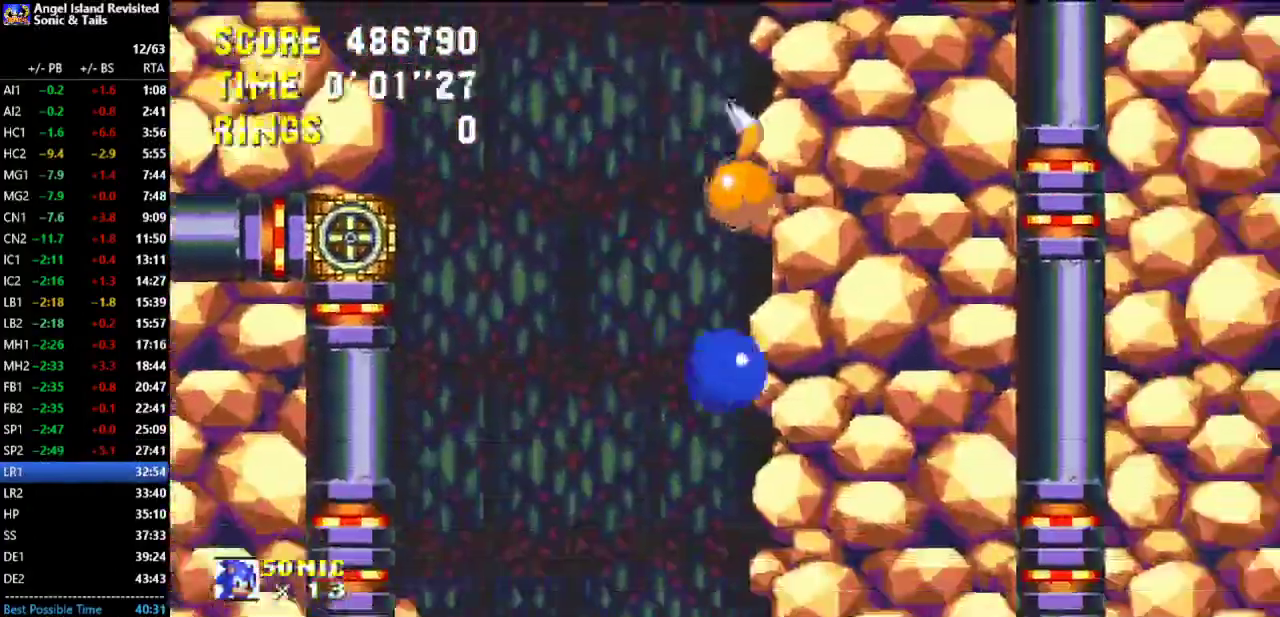
{"buttons": ["DPAD_DOWN"], "left_stick": "center", "button_events": [[233, "DPAD_RIGHT", "up"], [317, "DPAD_DOWN", "down"]]}
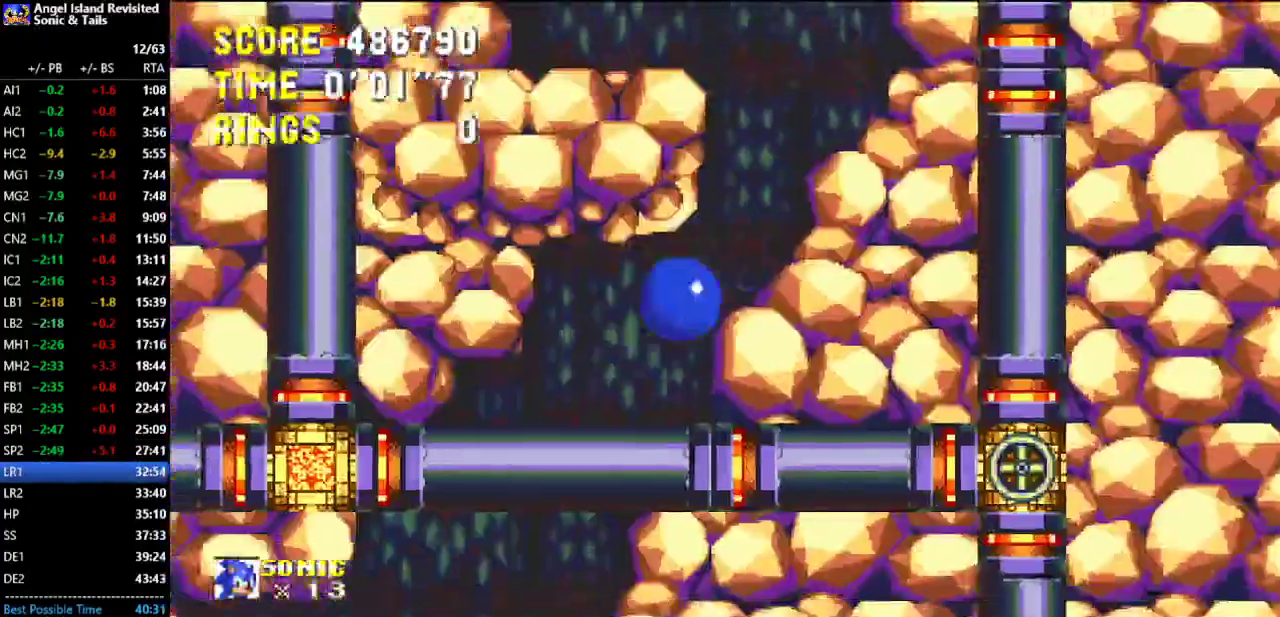
{"buttons": ["DPAD_DOWN"], "left_stick": "center", "button_events": []}
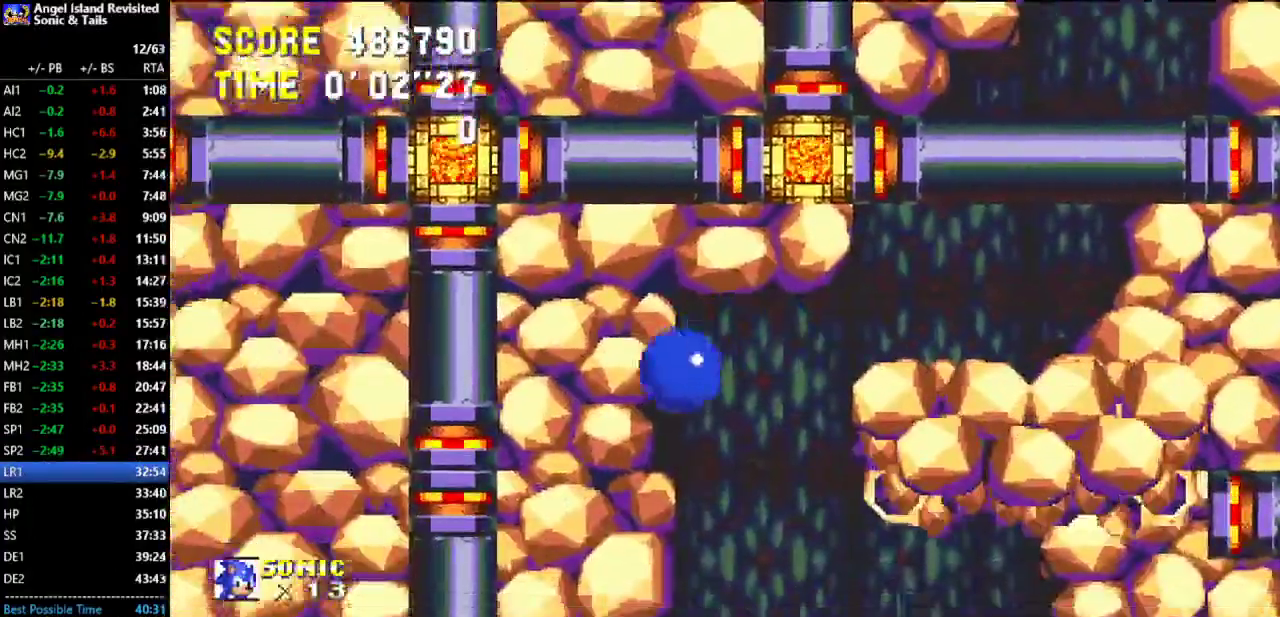
{"buttons": [], "left_stick": "center", "button_events": [[500, "DPAD_DOWN", "up"]]}
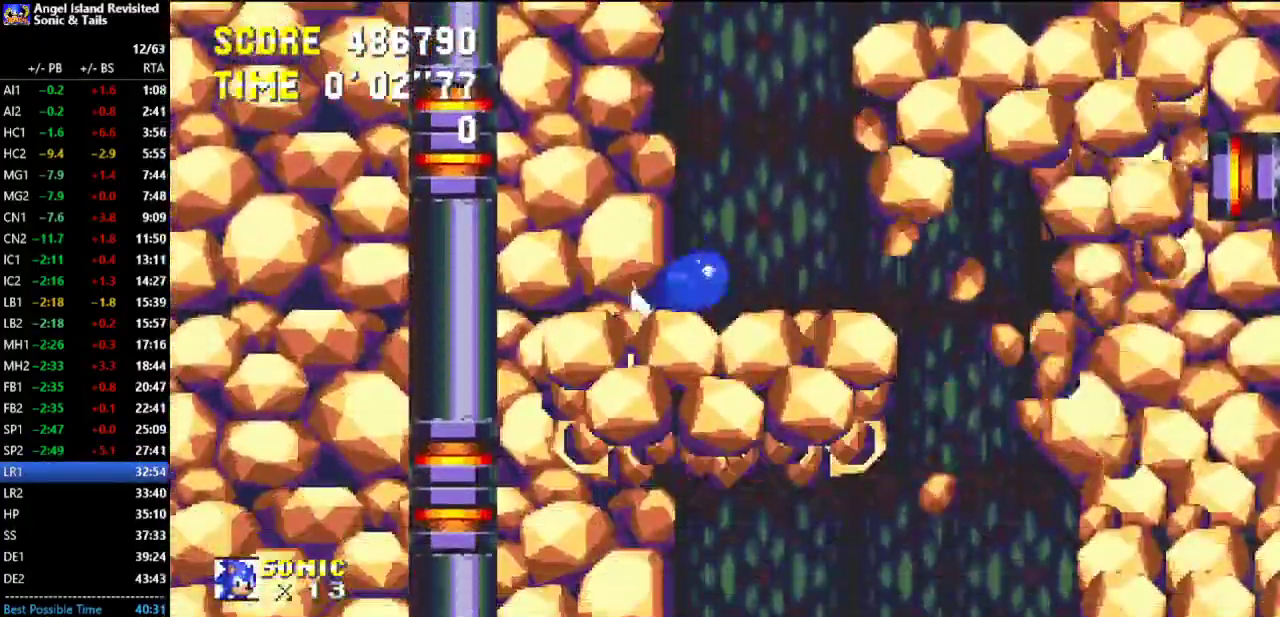
{"buttons": ["DPAD_DOWN"], "left_stick": "center", "button_events": [[183, "DPAD_DOWN", "down"]]}
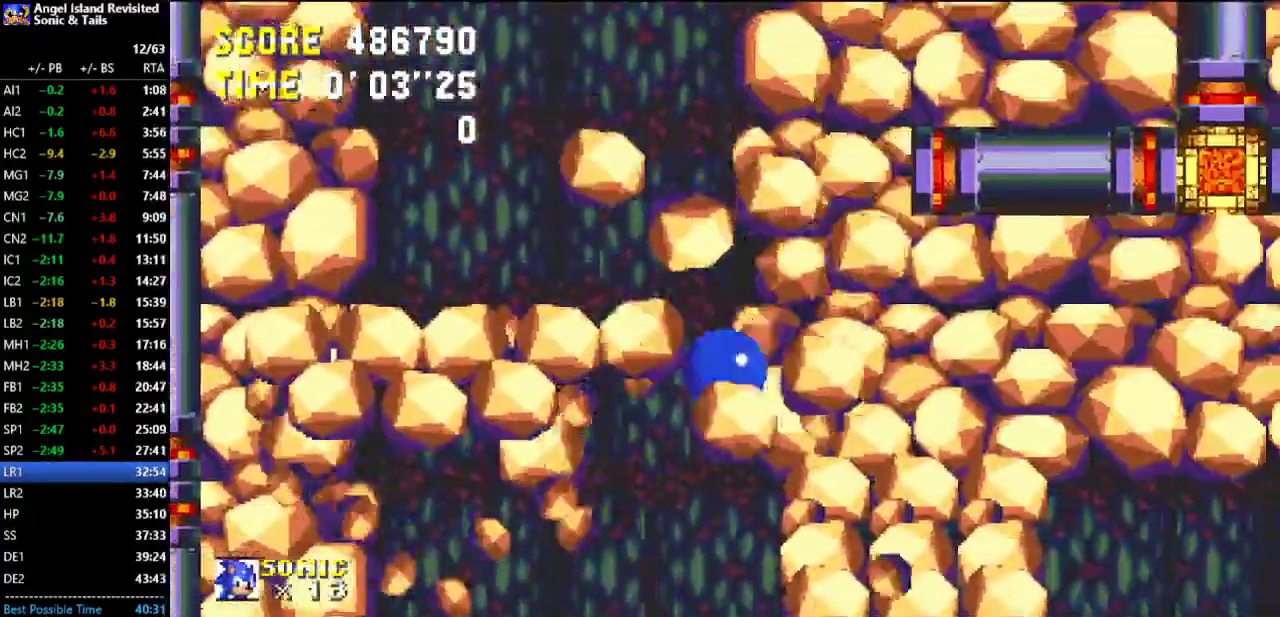
{"buttons": ["A", "B", "DPAD_DOWN"], "left_stick": "center"}
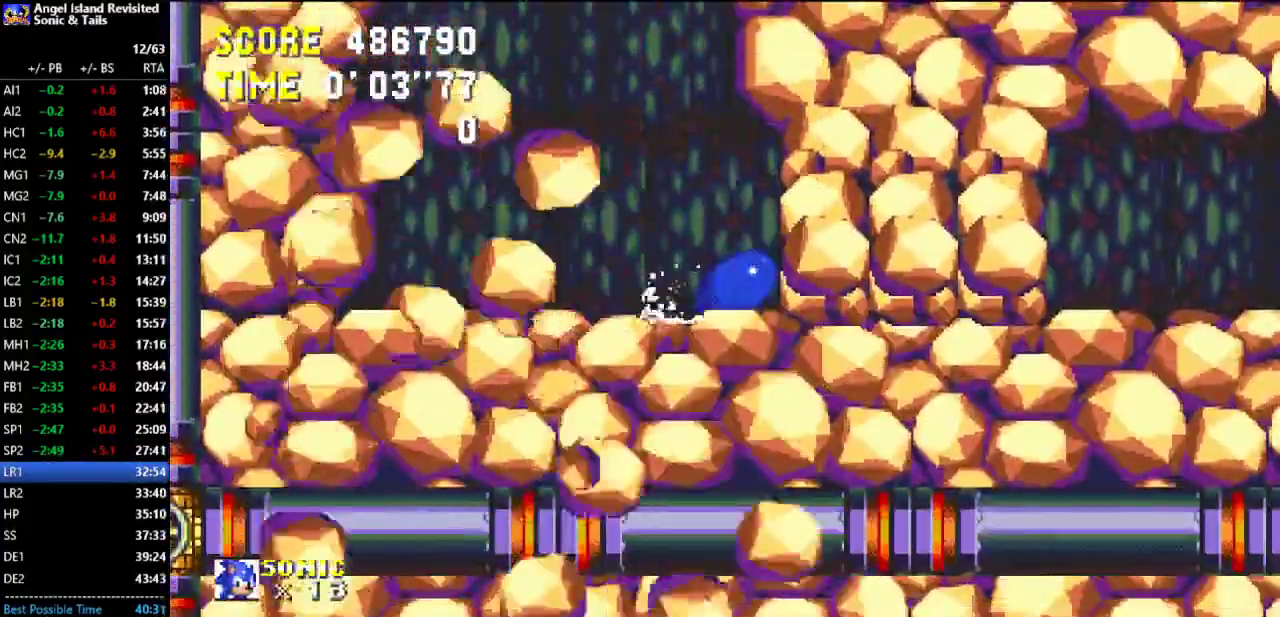
{"buttons": ["DPAD_RIGHT"], "left_stick": "center"}
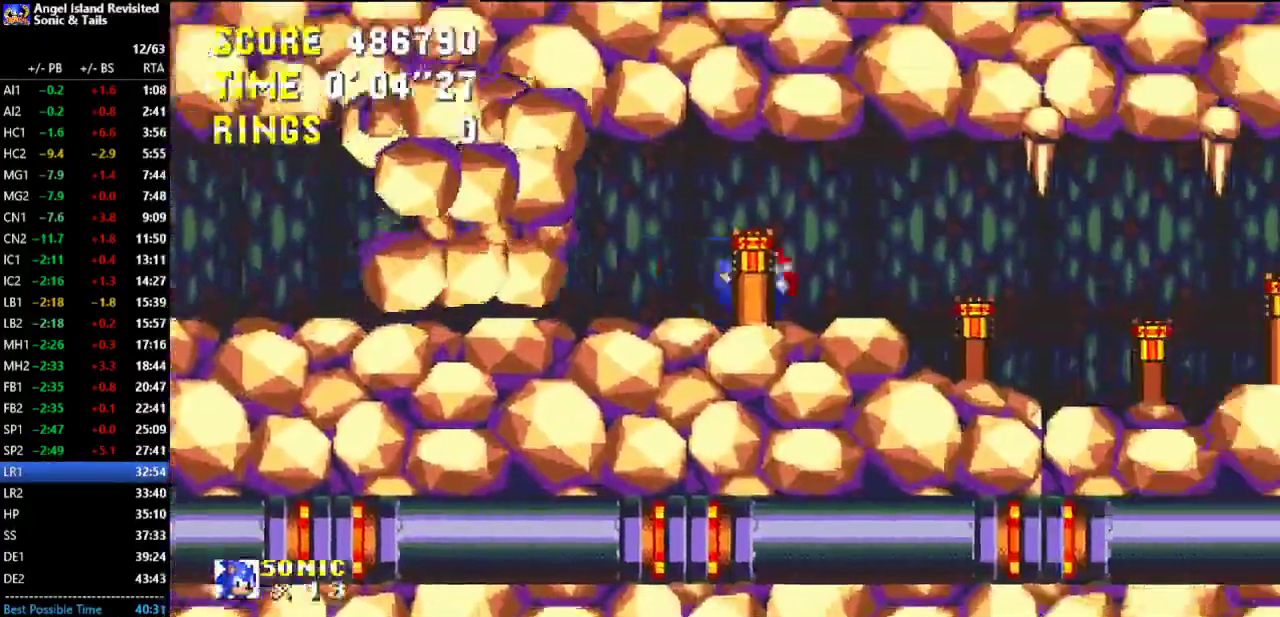
{"buttons": ["DPAD_RIGHT"], "left_stick": "center", "button_events": []}
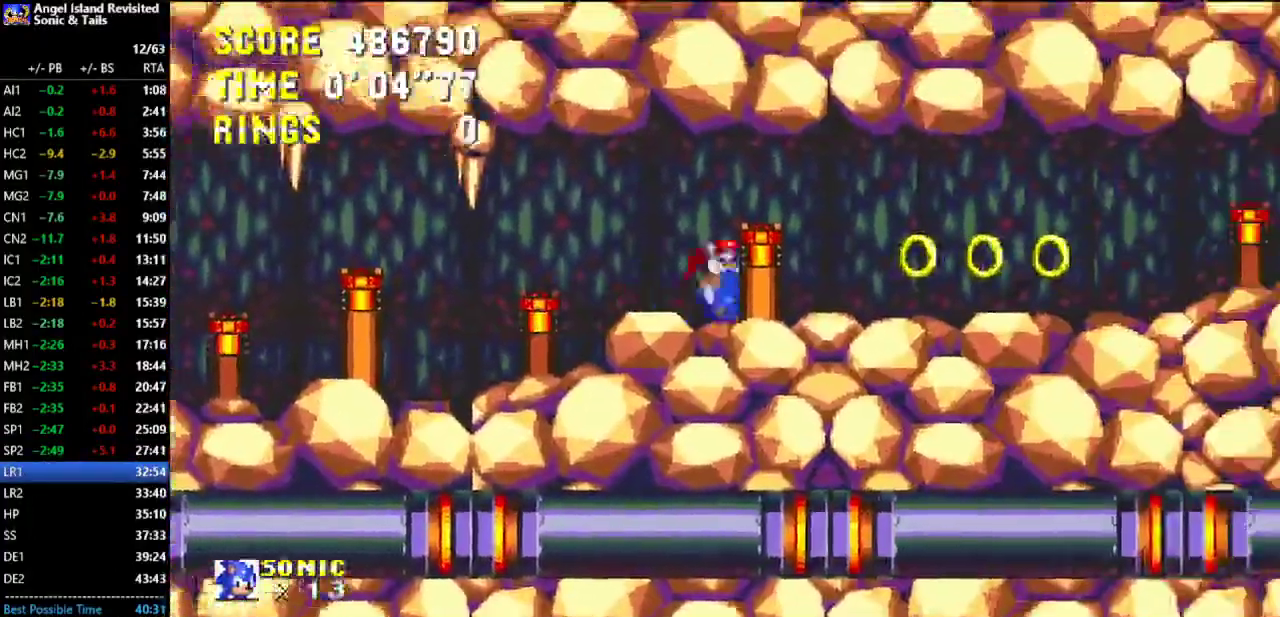
{"buttons": ["A", "DPAD_LEFT"], "left_stick": "center", "button_events": [[400, "DPAD_RIGHT", "up"], [433, "A", "down"], [450, "DPAD_LEFT", "down"]]}
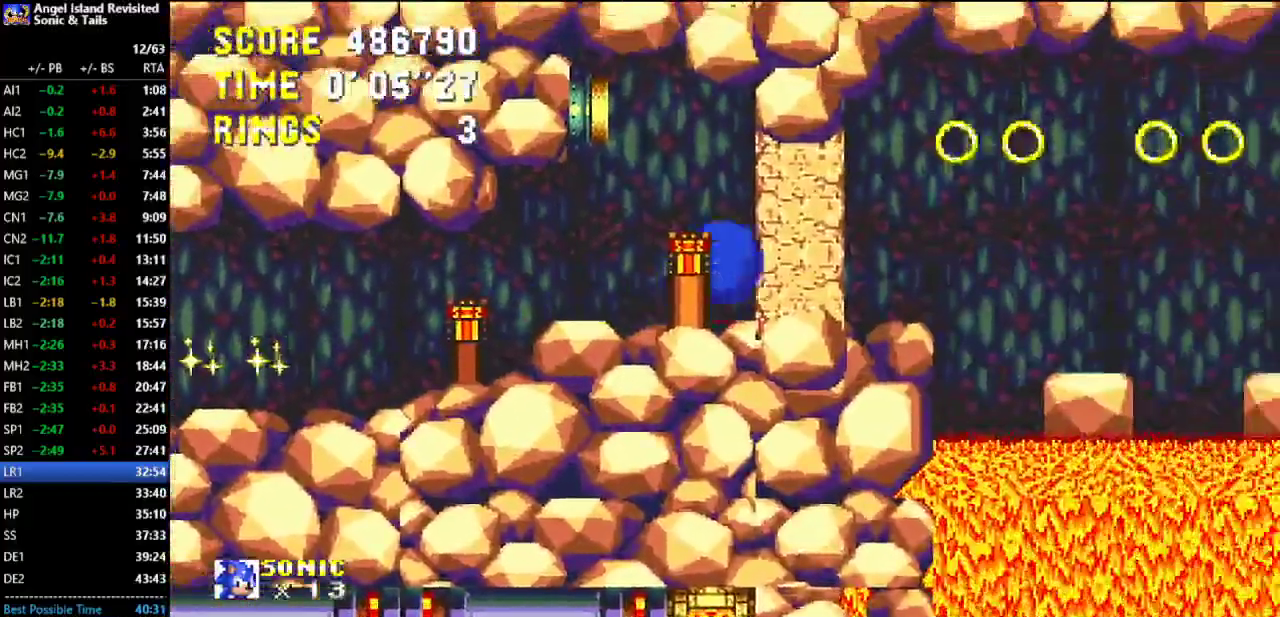
{"buttons": [], "left_stick": "center", "button_events": [[217, "A", "up"], [250, "DPAD_LEFT", "up"], [383, "DPAD_RIGHT", "down"], [450, "DPAD_RIGHT", "up"]]}
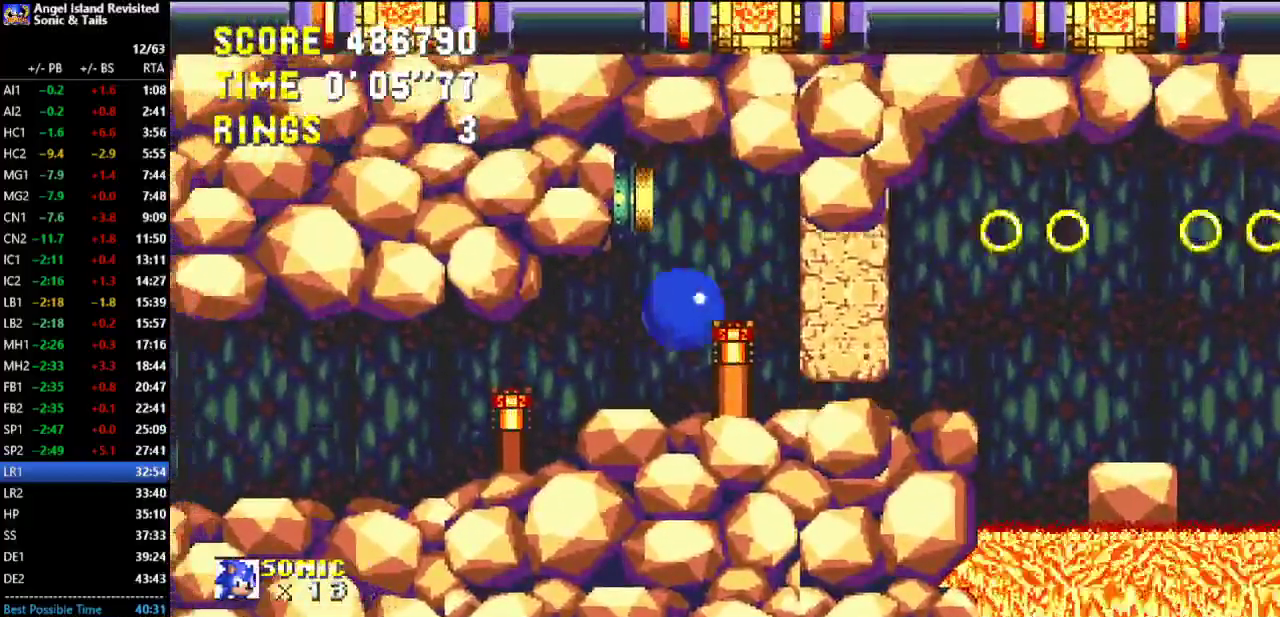
{"buttons": [], "left_stick": "center", "button_events": [[183, "DPAD_DOWN", "down"], [267, "B", "down"], [317, "B", "up"], [450, "C", "down"], [483, "DPAD_DOWN", "up"], [500, "C", "up"]]}
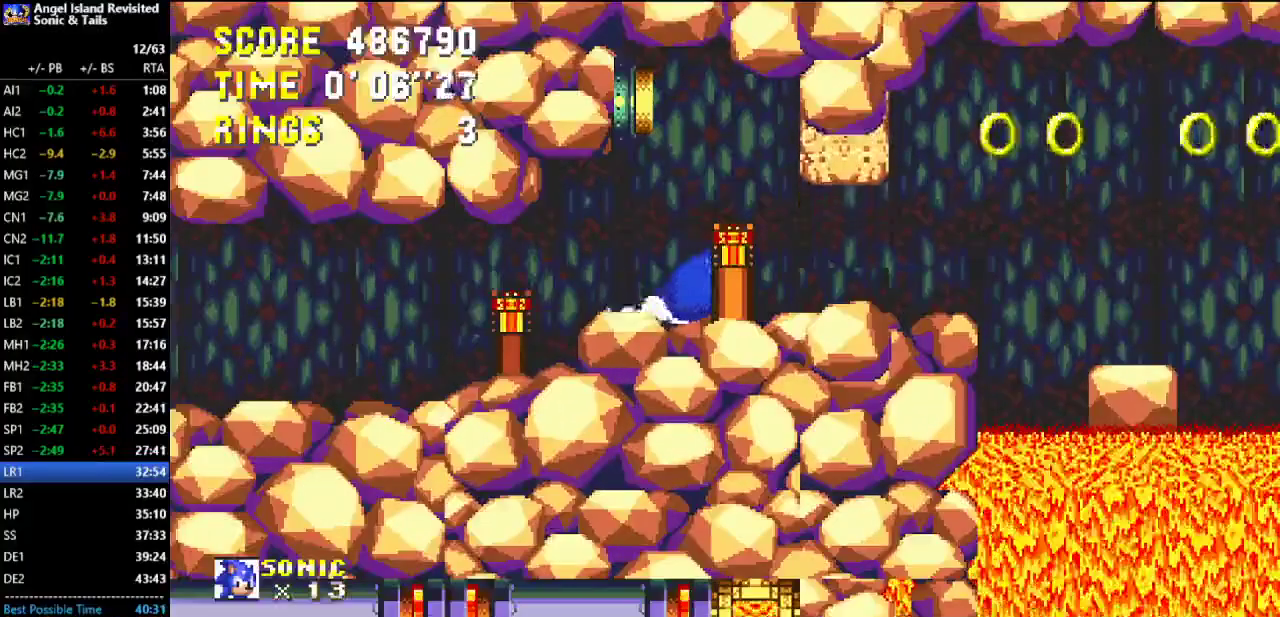
{"buttons": ["B", "DPAD_RIGHT"], "left_stick": "center", "button_events": [[350, "DPAD_LEFT", "down"], [383, "B", "down"], [417, "DPAD_LEFT", "up"], [500, "DPAD_RIGHT", "down"]]}
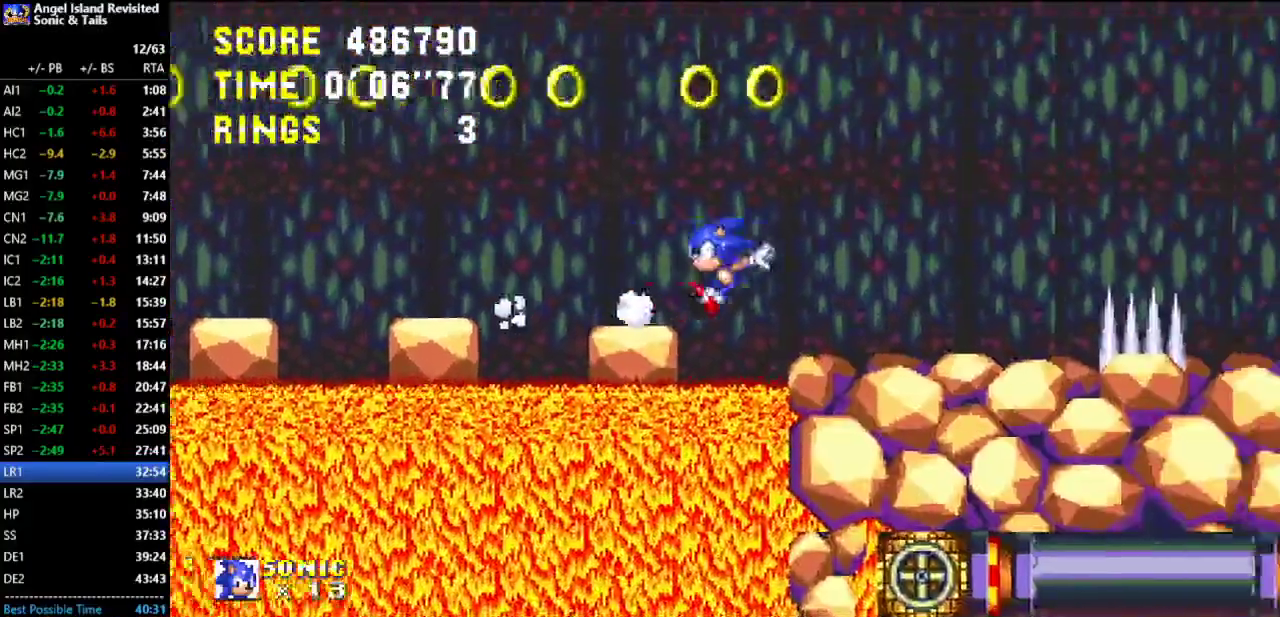
{"buttons": ["B", "DPAD_RIGHT"], "left_stick": "center", "button_events": []}